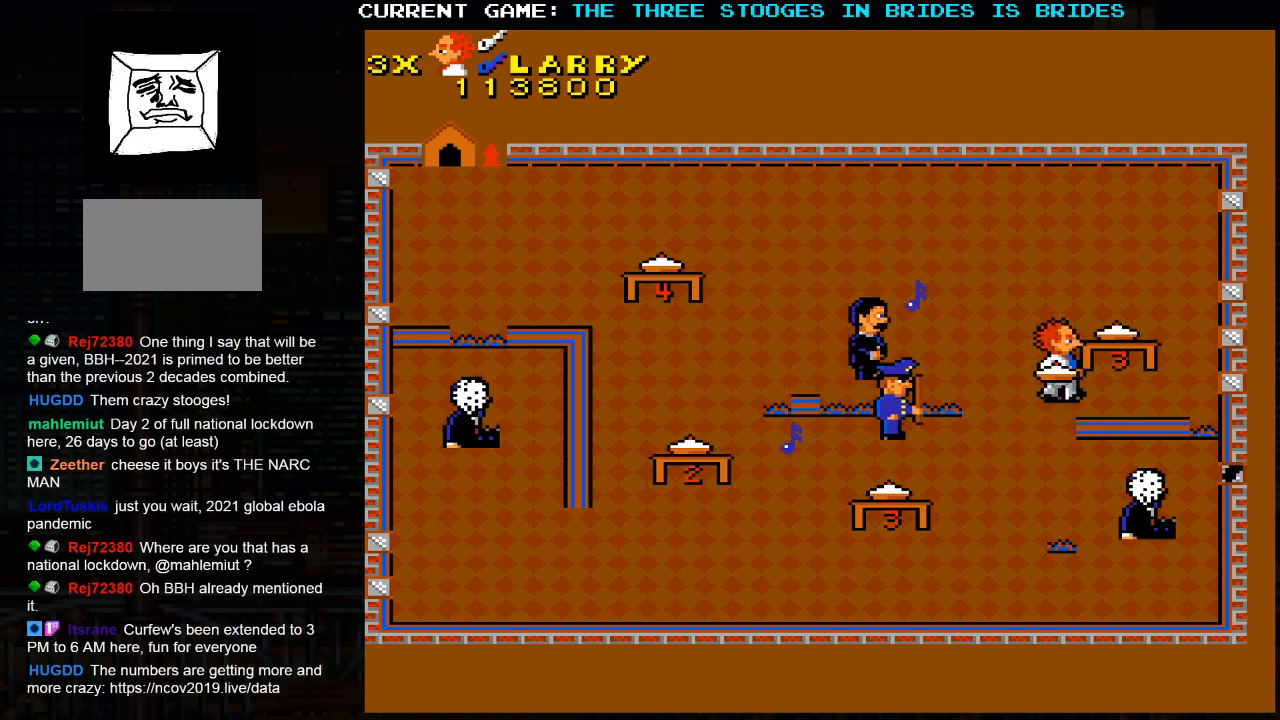
Gameplay with a controller (arcade stick); each line is a JSON object with the inputs held at the frame after it (dt_ms = milliseconds from this image to that frame). "events" lists button and stick changes between this image and that frame as [ms after this image, input, new state], when the widget could be followed in between. Not read: L3 R3.
{"dt_ms": 500, "buttons": ["SQUARE"], "left_stick": "center", "events": [[17, "SQUARE", "down"], [67, "left_stick", "center"], [117, "SQUARE", "up"], [150, "left_stick", "right"], [283, "left_stick", "up"], [400, "left_stick", "left"], [483, "SQUARE", "down"], [500, "left_stick", "center"]]}
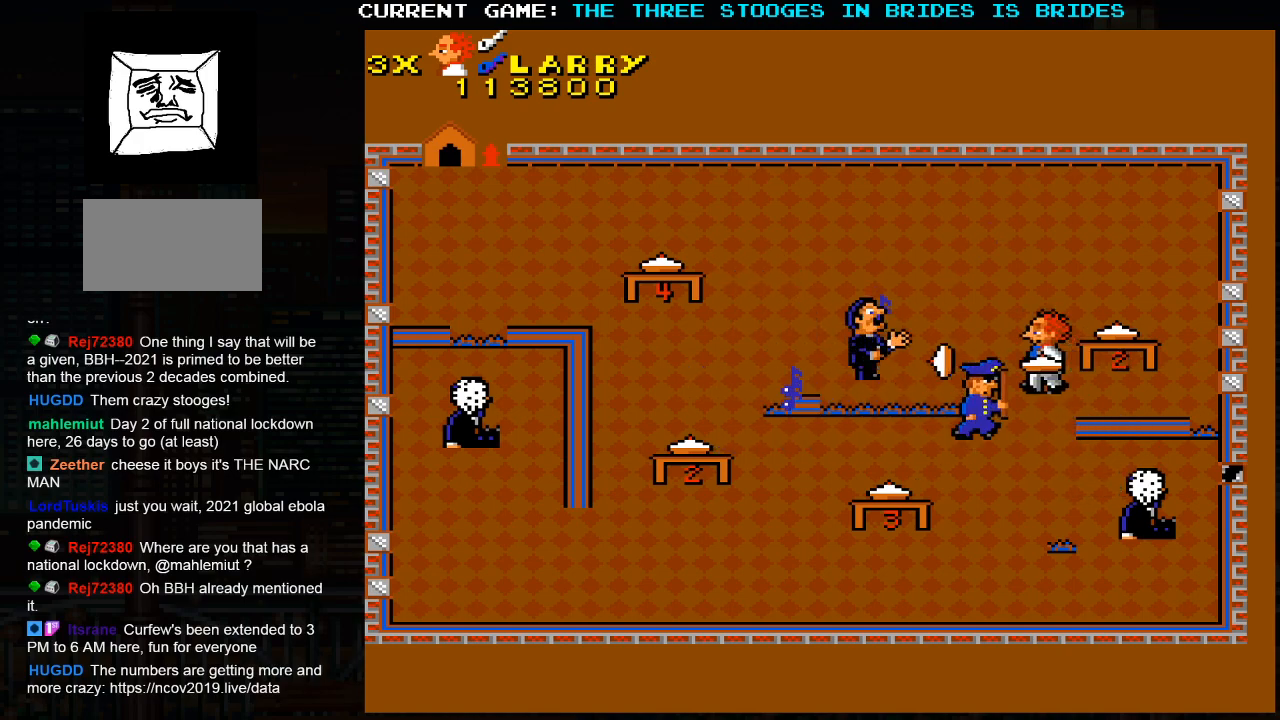
{"dt_ms": 500, "buttons": [], "left_stick": "up", "events": [[50, "left_stick", "right"], [67, "SQUARE", "up"], [183, "left_stick", "up"]]}
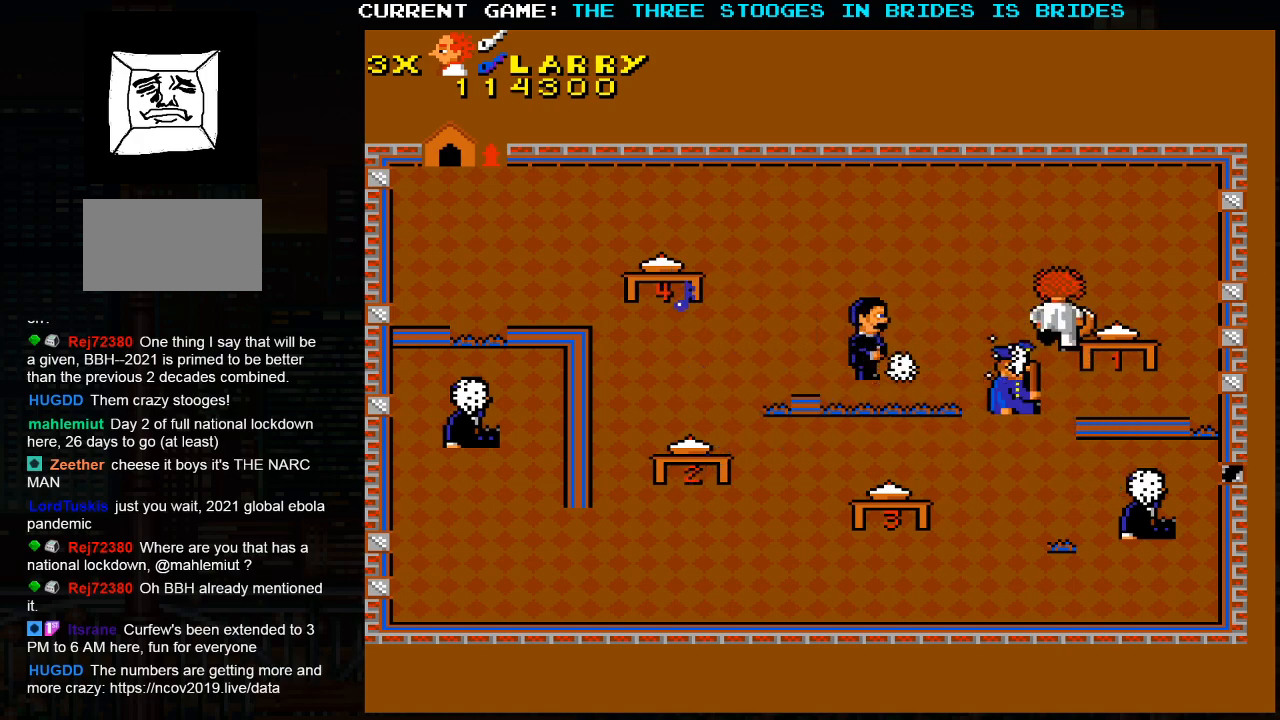
{"dt_ms": 500, "buttons": [], "left_stick": "center", "events": [[150, "left_stick", "down-right"], [283, "left_stick", "down"], [500, "left_stick", "center"]]}
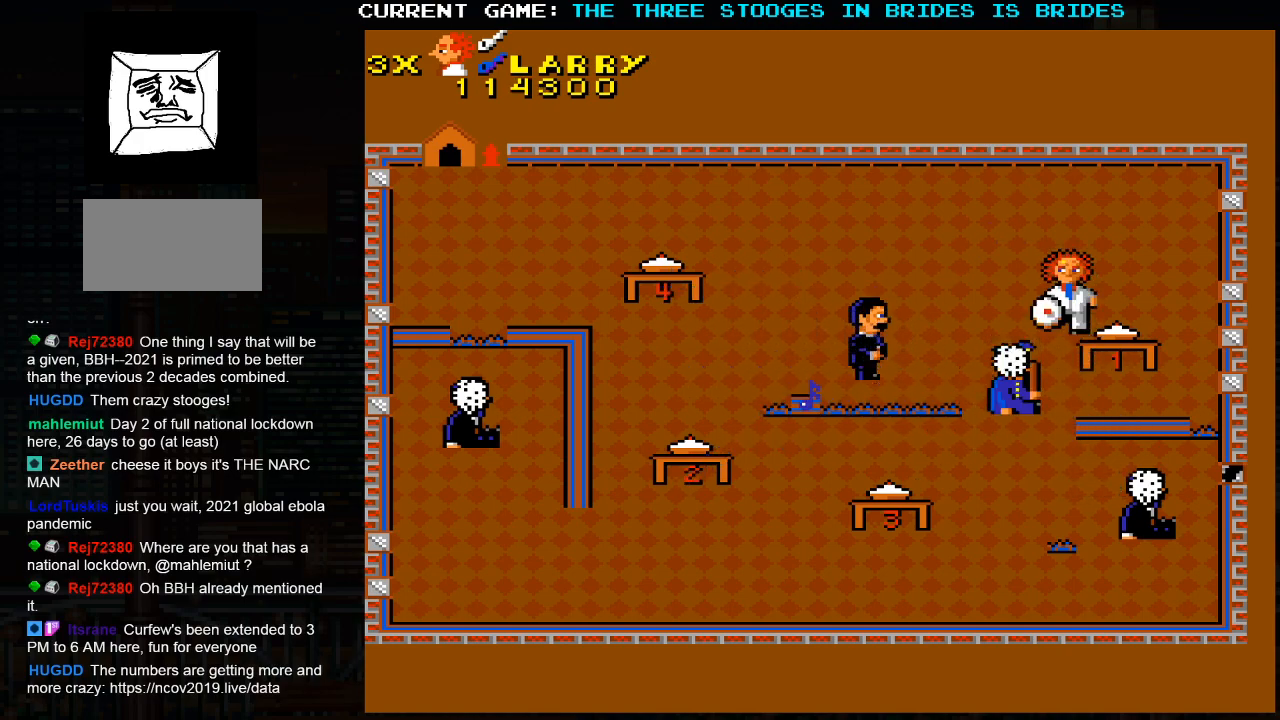
{"dt_ms": 500, "buttons": [], "left_stick": "up-left", "events": [[83, "left_stick", "up-left"]]}
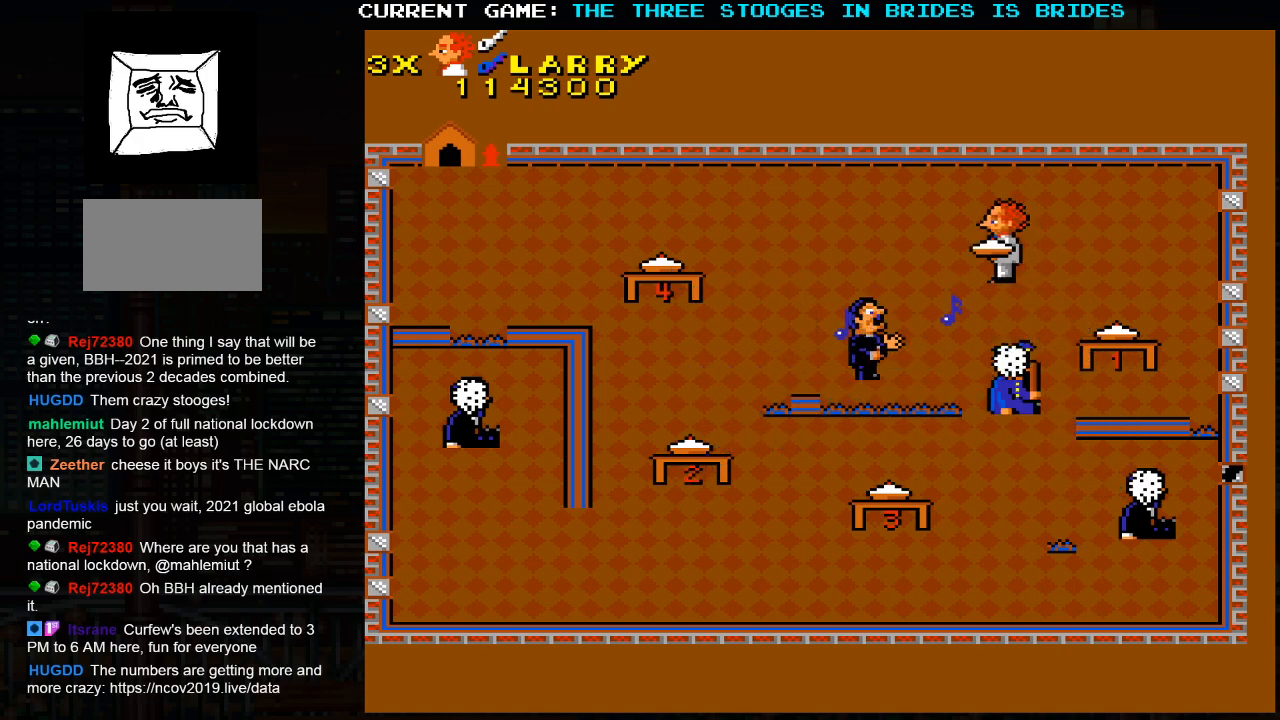
{"dt_ms": 500, "buttons": [], "left_stick": "up-left", "events": [[83, "left_stick", "up-right"], [267, "left_stick", "up"], [417, "left_stick", "up-left"]]}
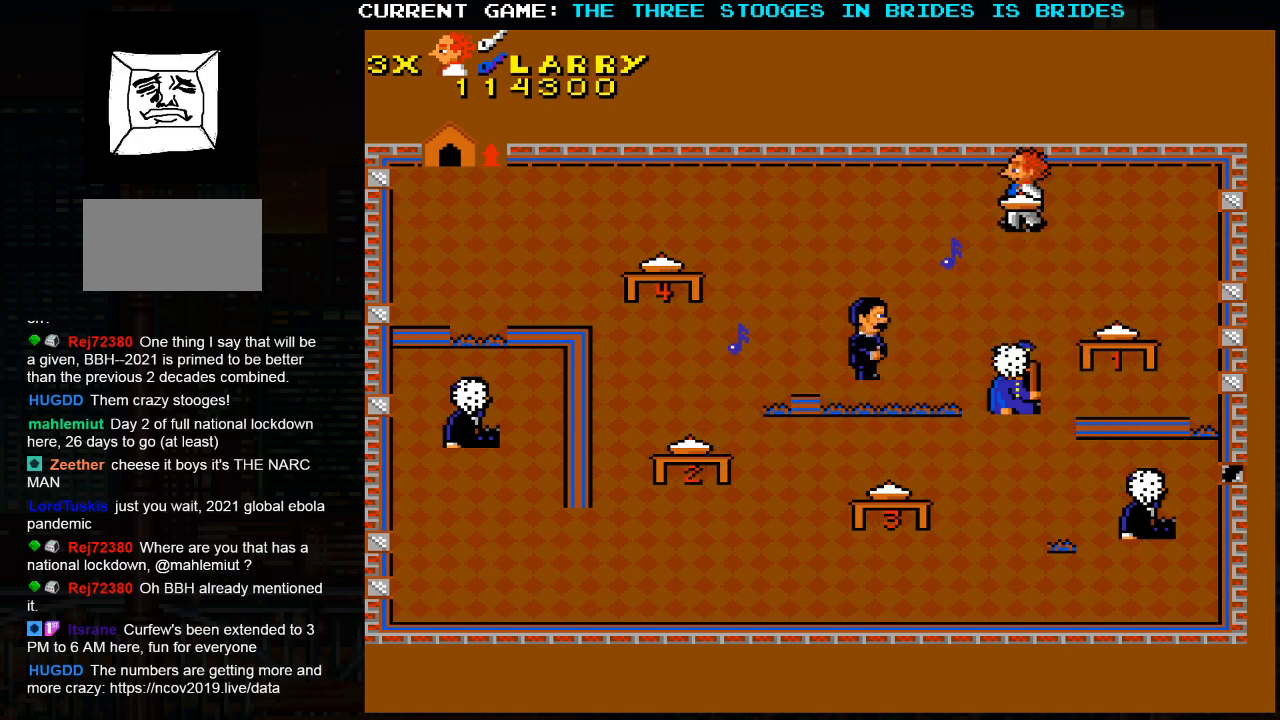
{"dt_ms": 500, "buttons": [], "left_stick": "up-left", "events": [[133, "left_stick", "center"], [233, "SQUARE", "down"], [350, "SQUARE", "up"], [350, "left_stick", "left"], [400, "left_stick", "up-left"]]}
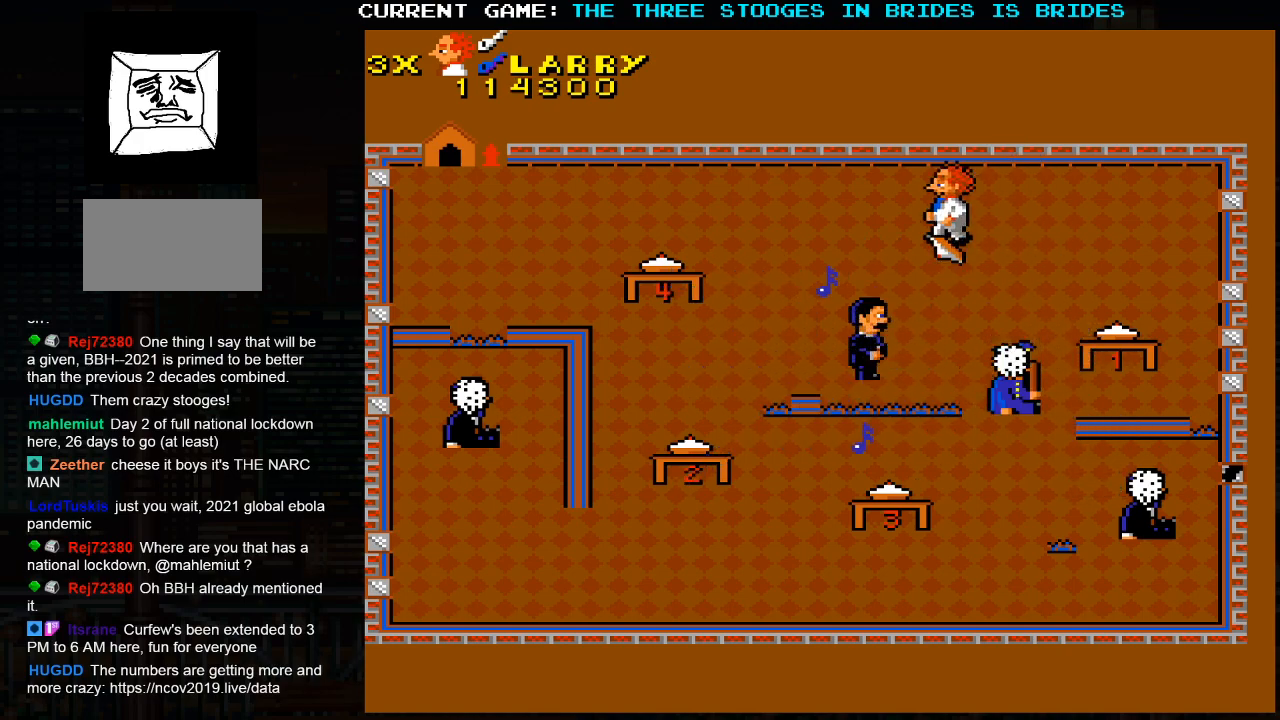
{"dt_ms": 500, "buttons": [], "left_stick": "center", "events": [[50, "left_stick", "left"], [233, "left_stick", "center"]]}
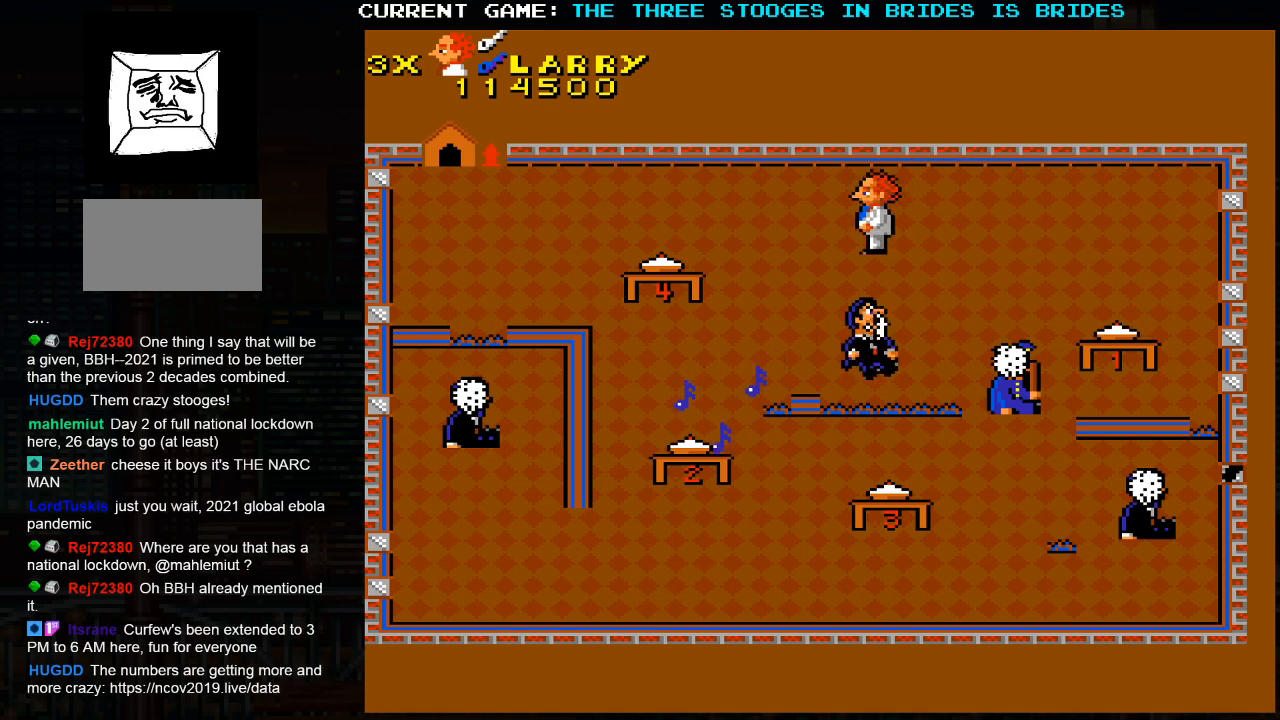
{"dt_ms": 500, "buttons": [], "left_stick": "up-right", "events": [[383, "left_stick", "down"], [500, "left_stick", "up-right"]]}
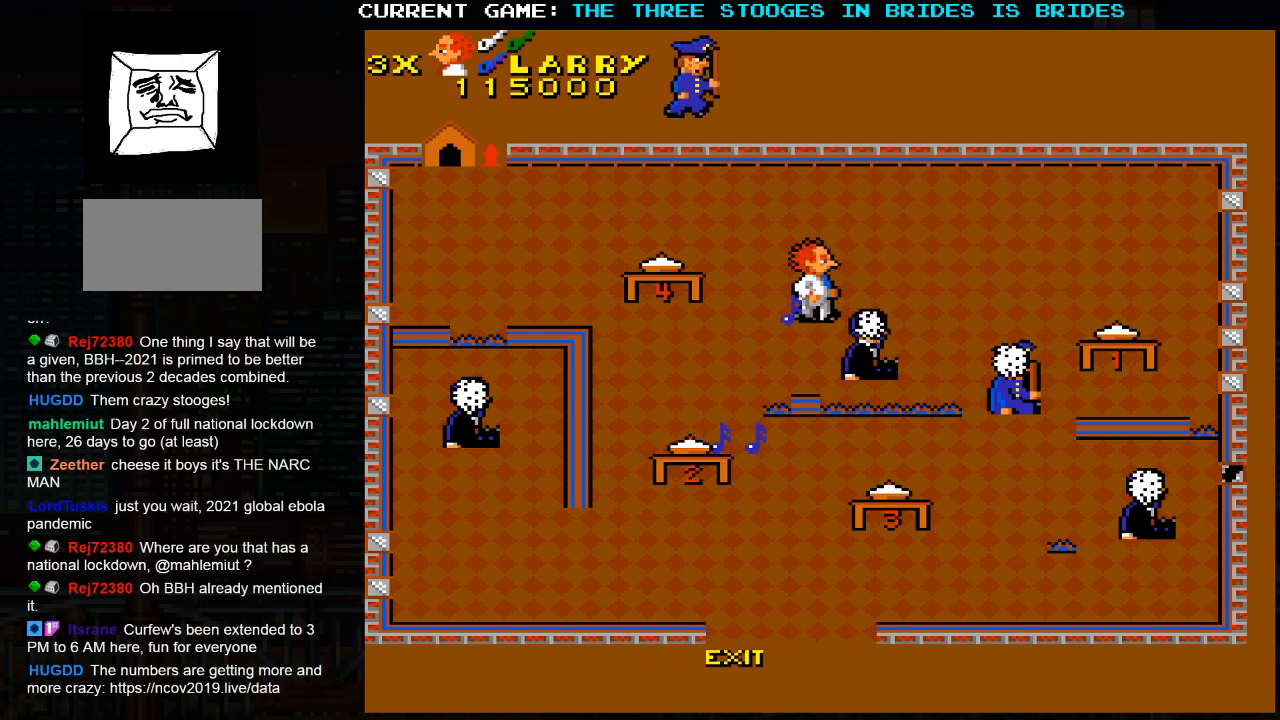
{"dt_ms": 500, "buttons": [], "left_stick": "up-right", "events": []}
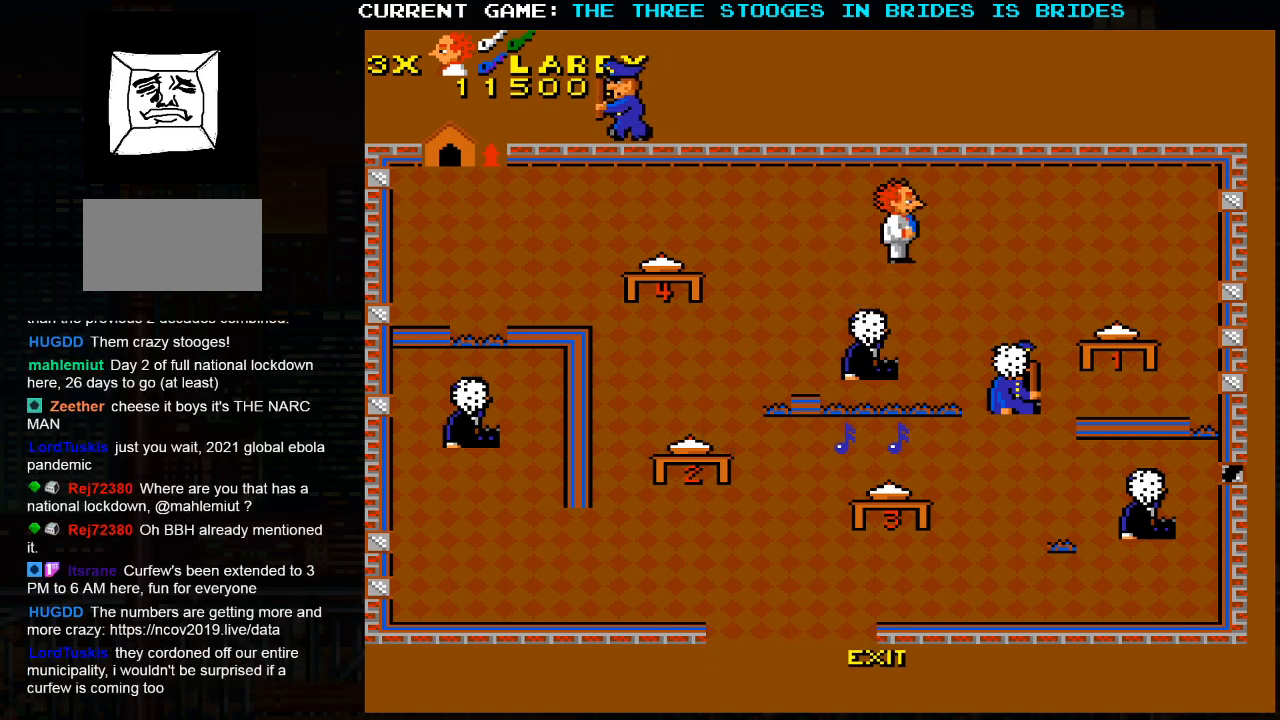
{"dt_ms": 500, "buttons": [], "left_stick": "center", "events": [[333, "left_stick", "right"], [483, "left_stick", "center"]]}
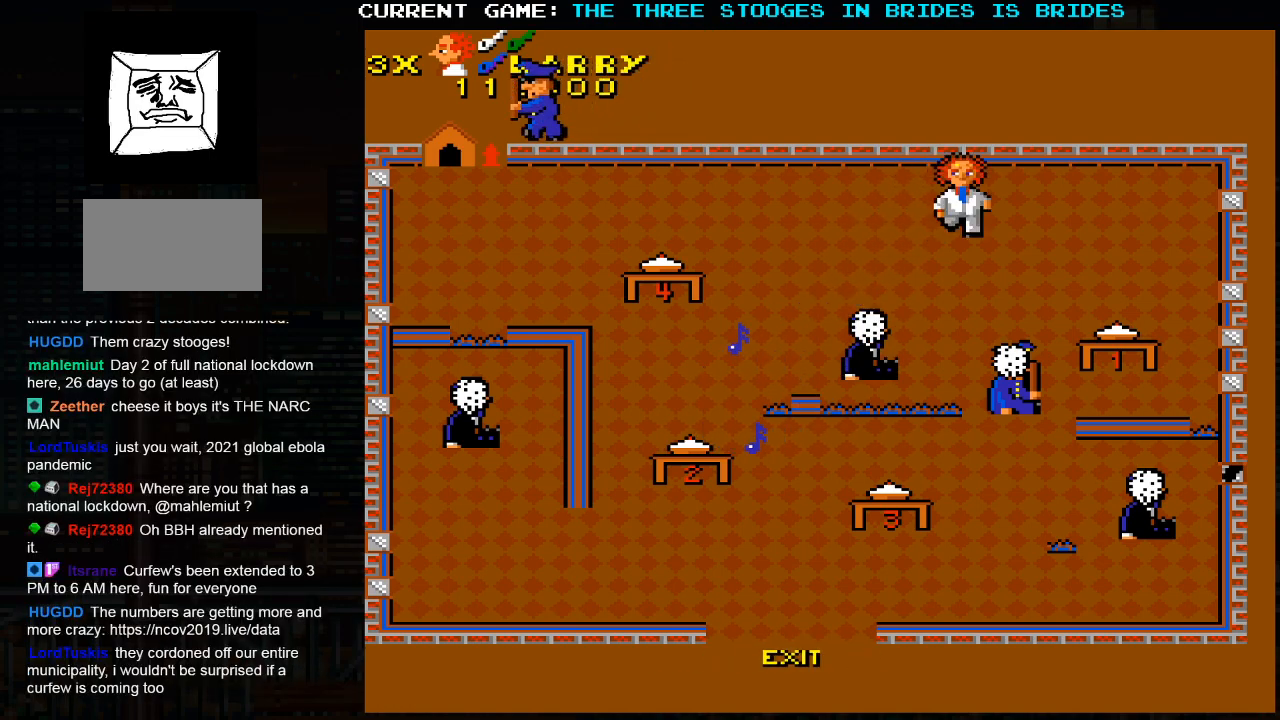
{"dt_ms": 500, "buttons": [], "left_stick": "center", "events": []}
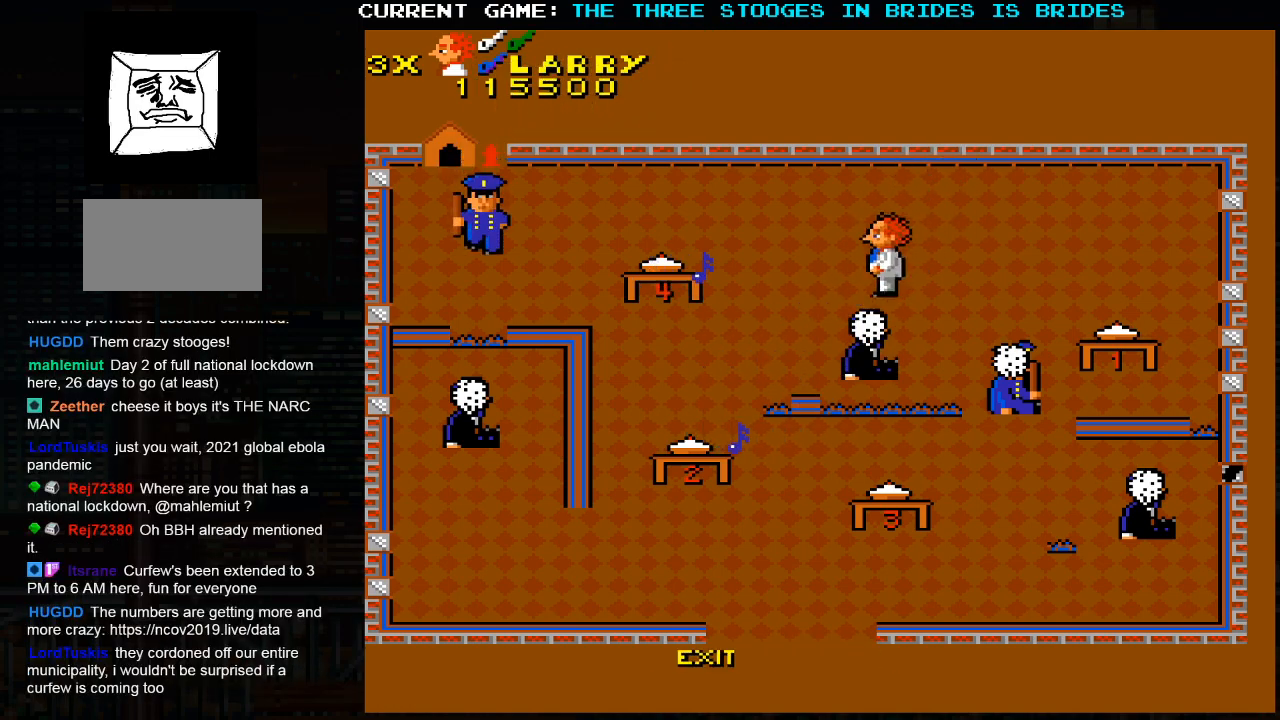
{"dt_ms": 500, "buttons": [], "left_stick": "down-right", "events": [[67, "left_stick", "down-right"], [233, "left_stick", "center"], [450, "left_stick", "down-right"]]}
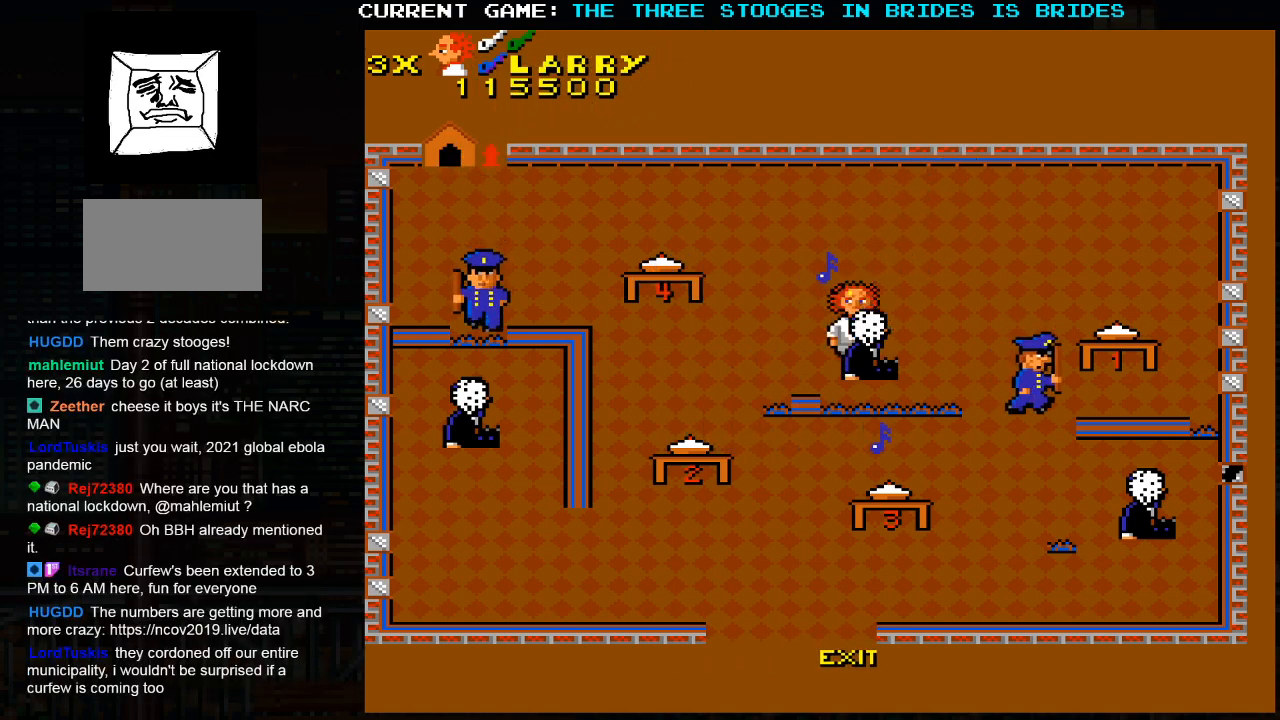
{"dt_ms": 500, "buttons": [], "left_stick": "center", "events": [[50, "left_stick", "center"]]}
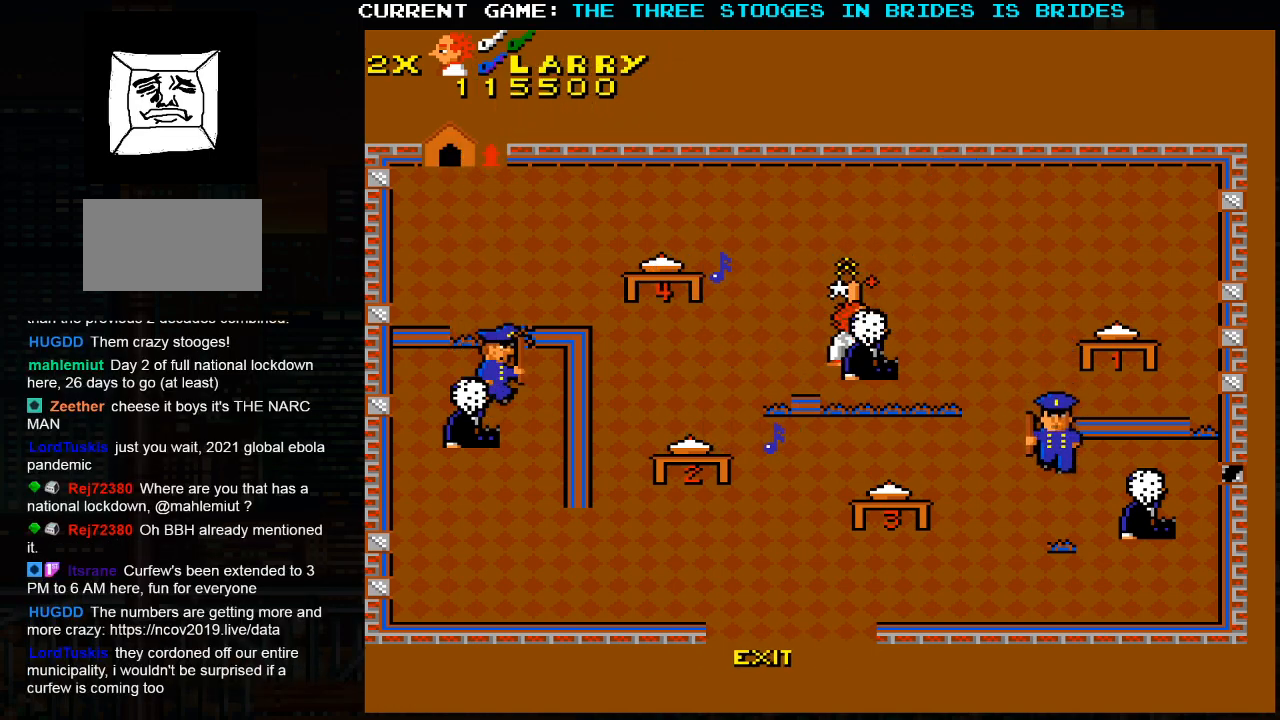
{"dt_ms": 500, "buttons": ["SQUARE"], "left_stick": "center", "events": [[250, "SQUARE", "down"]]}
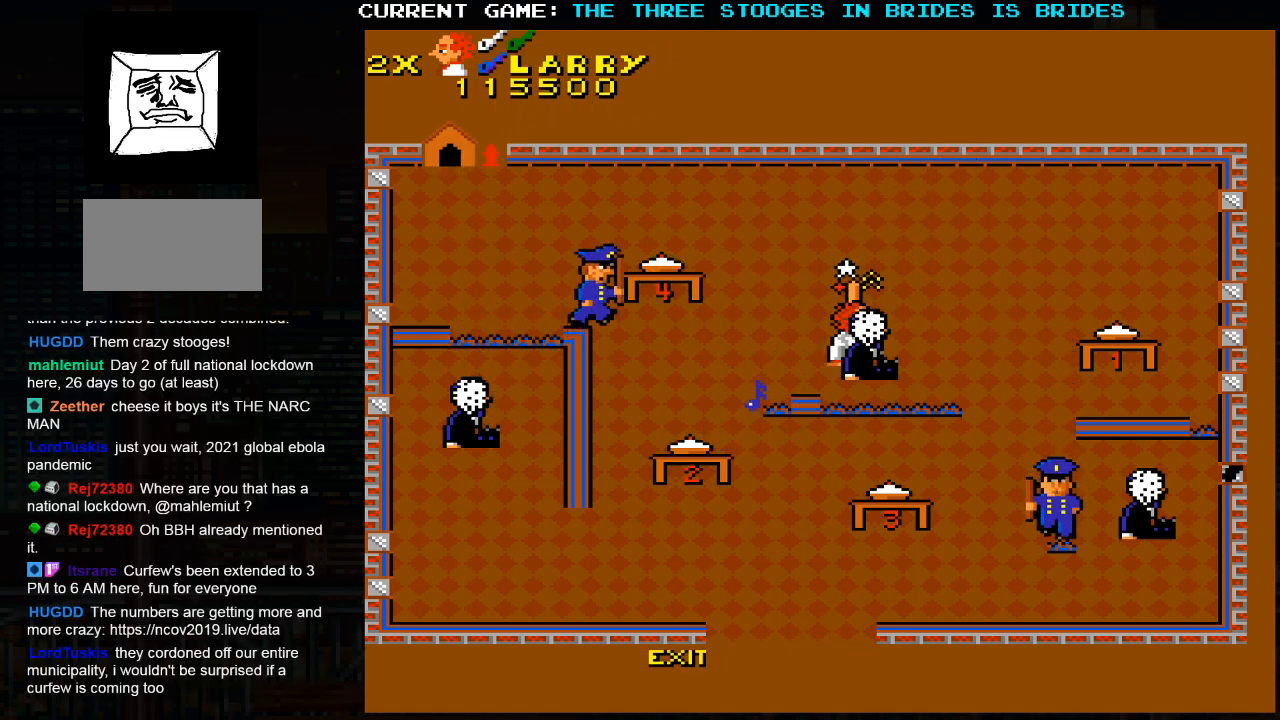
{"dt_ms": 500, "buttons": ["SQUARE"], "left_stick": "down", "events": [[183, "left_stick", "down"]]}
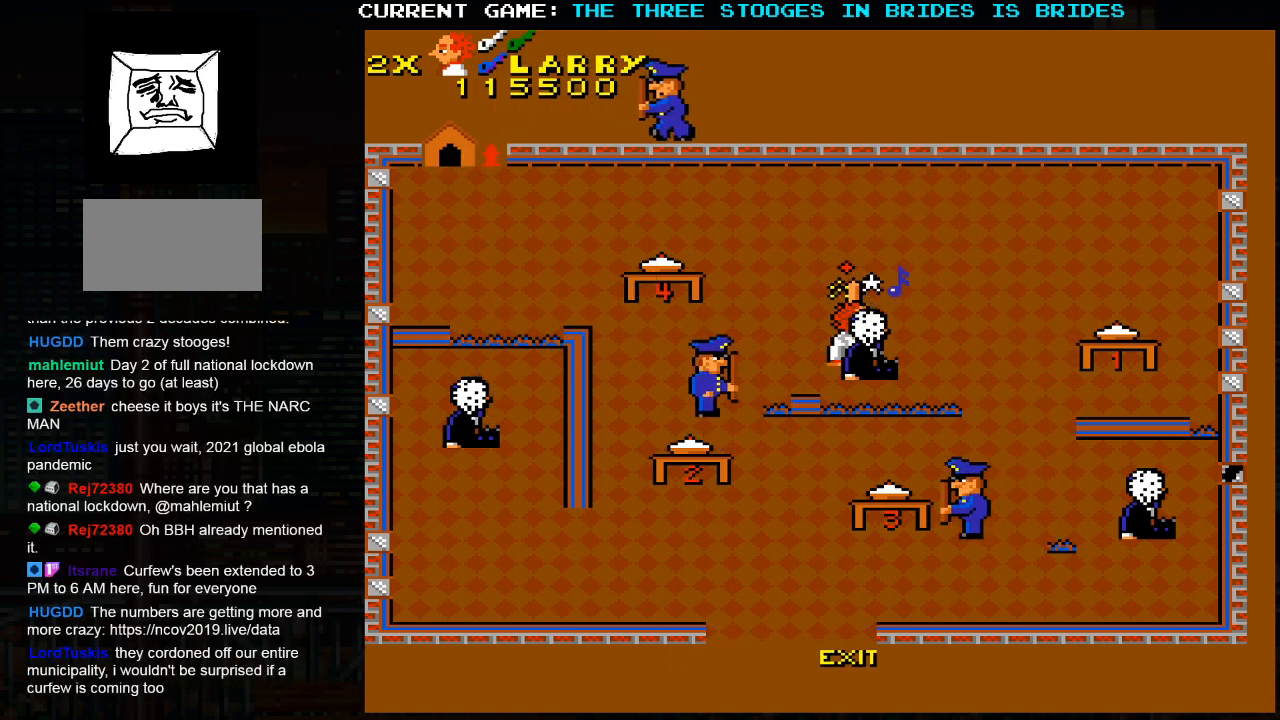
{"dt_ms": 500, "buttons": [], "left_stick": "center", "events": [[183, "left_stick", "center"], [217, "SQUARE", "up"]]}
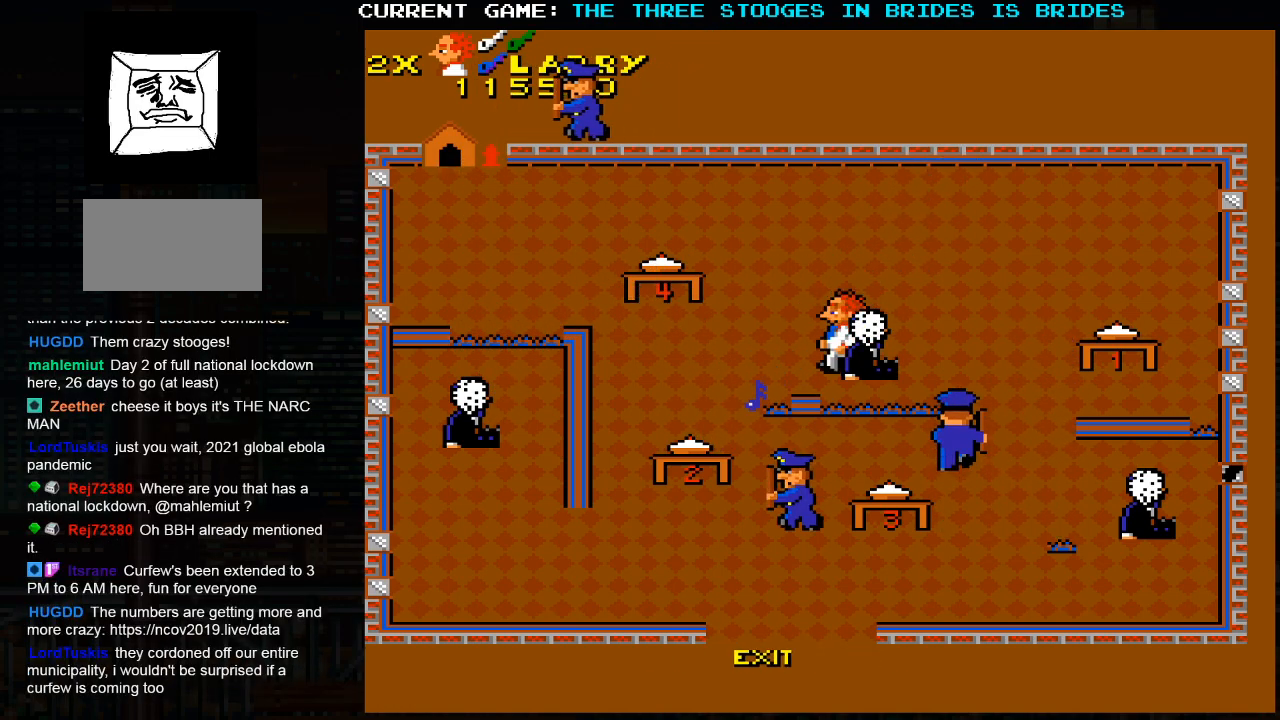
{"dt_ms": 500, "buttons": [], "left_stick": "center", "events": []}
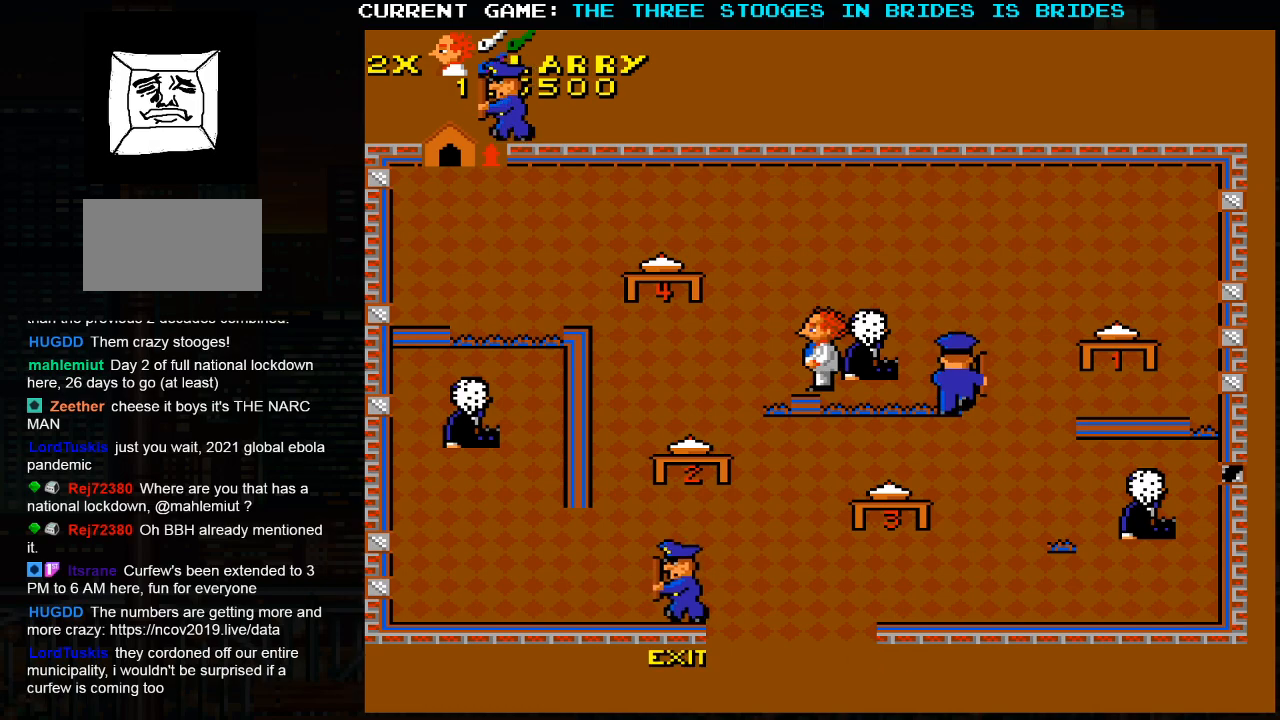
{"dt_ms": 500, "buttons": [], "left_stick": "down"}
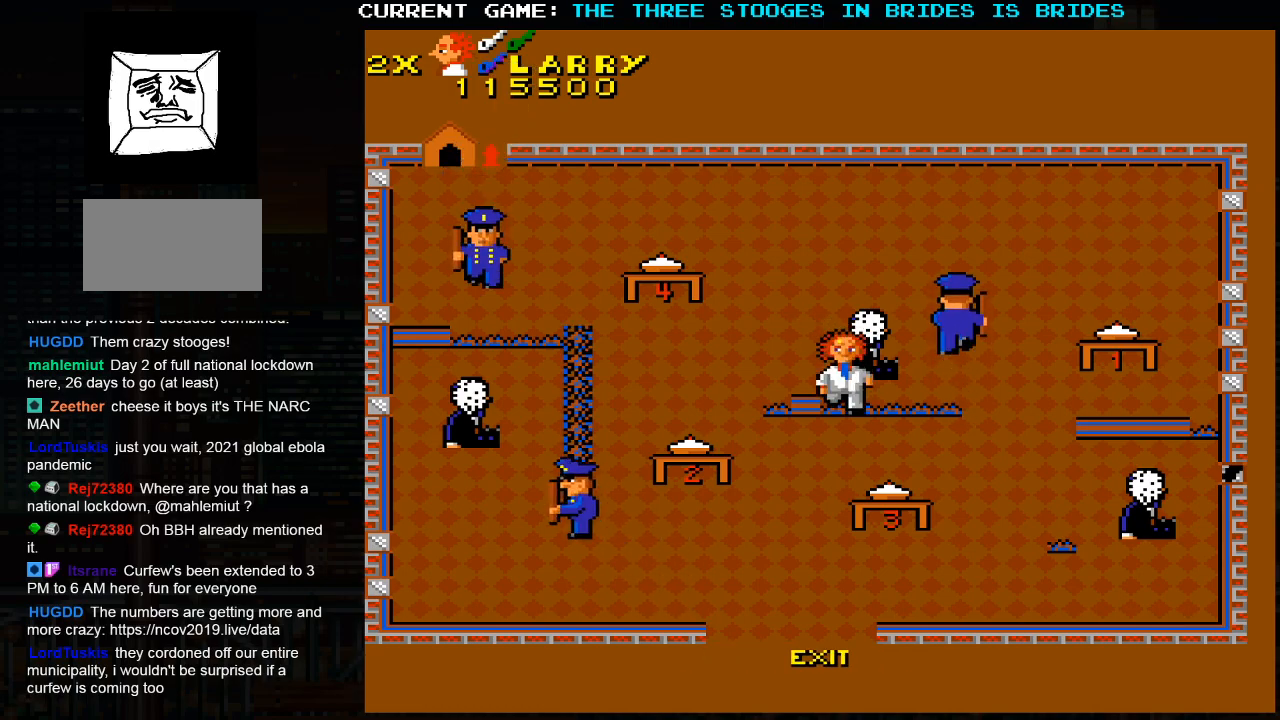
{"dt_ms": 1000, "buttons": [], "left_stick": "down"}
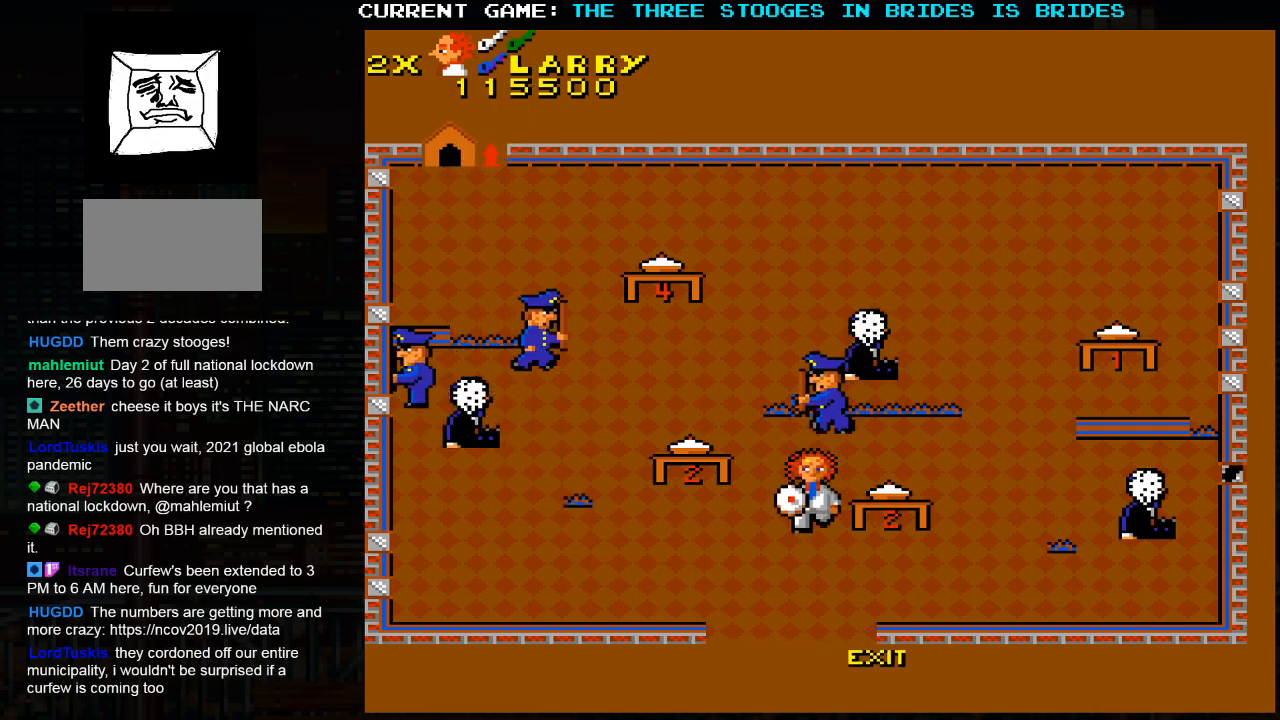
{"dt_ms": 500, "buttons": [], "left_stick": "down", "events": [[100, "left_stick", "up"], [133, "SQUARE", "down"], [217, "SQUARE", "up"], [217, "left_stick", "down"]]}
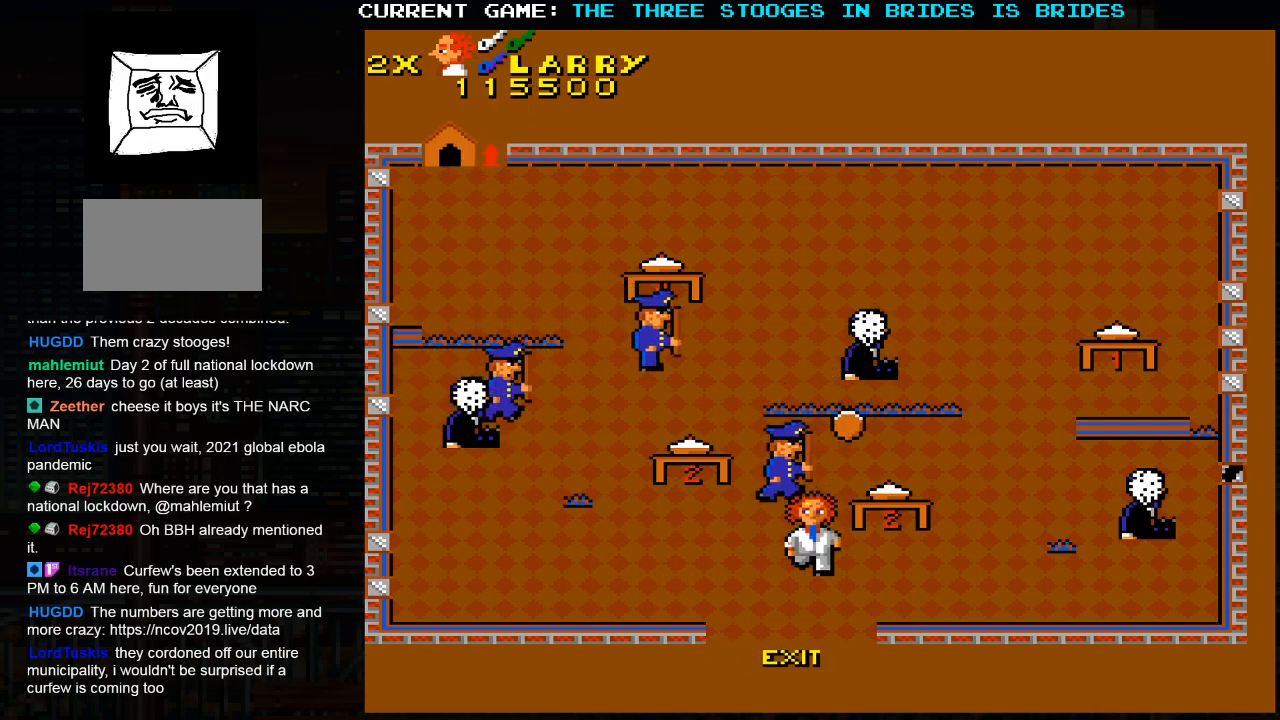
{"dt_ms": 500, "buttons": [], "left_stick": "down", "events": []}
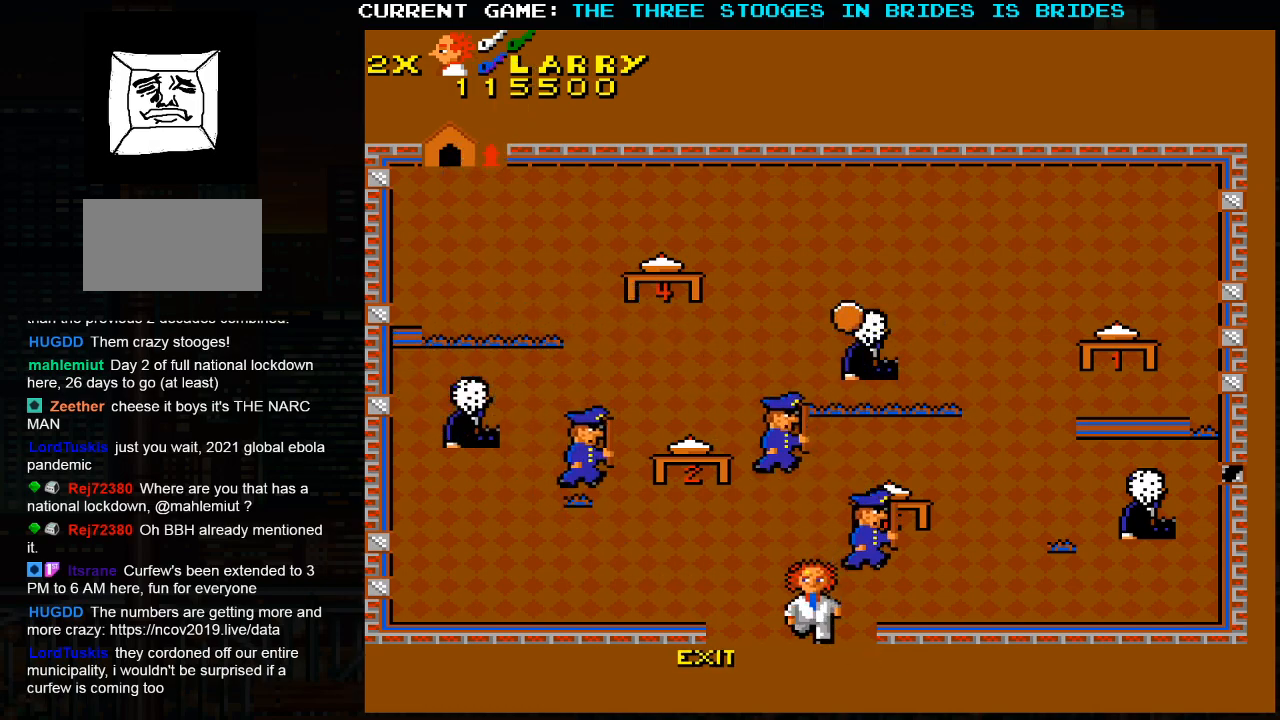
{"dt_ms": 500, "buttons": ["SQUARE"], "left_stick": "down", "events": [[250, "SQUARE", "down"], [317, "SQUARE", "up"], [467, "SQUARE", "down"]]}
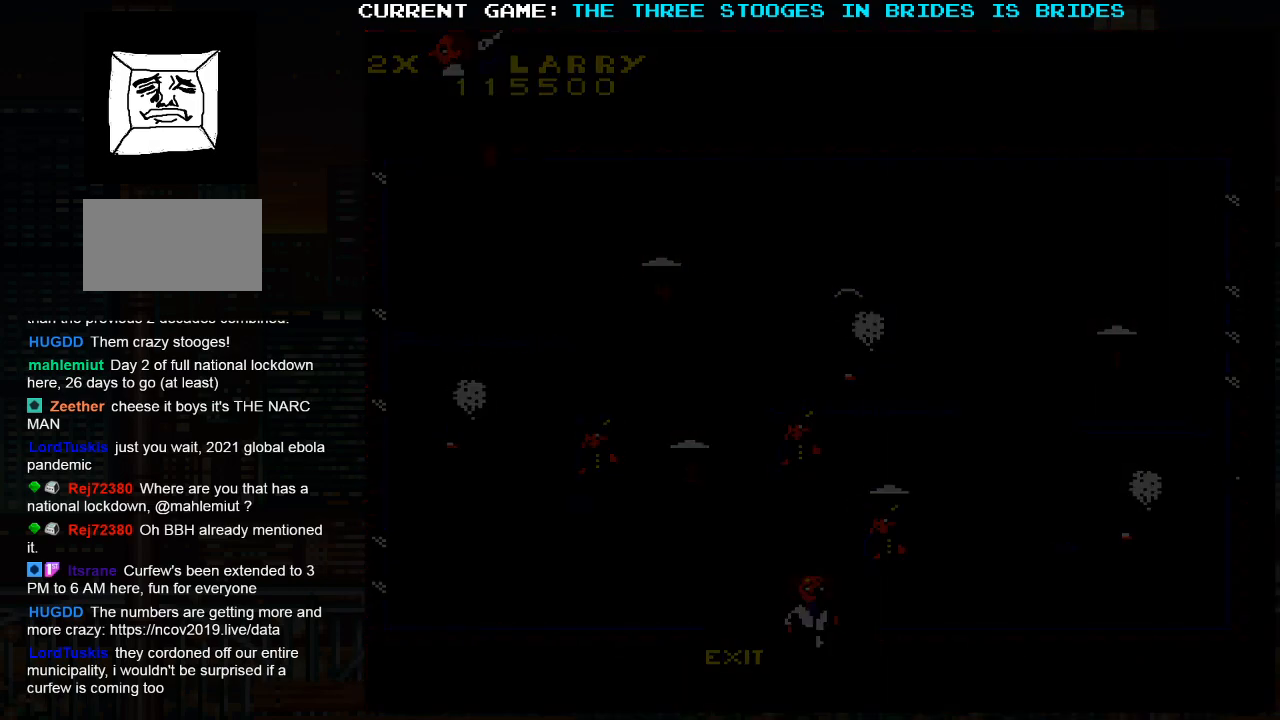
{"dt_ms": 500, "buttons": ["SQUARE"], "left_stick": "center", "events": [[33, "SQUARE", "up"], [217, "SQUARE", "down"], [367, "left_stick", "center"]]}
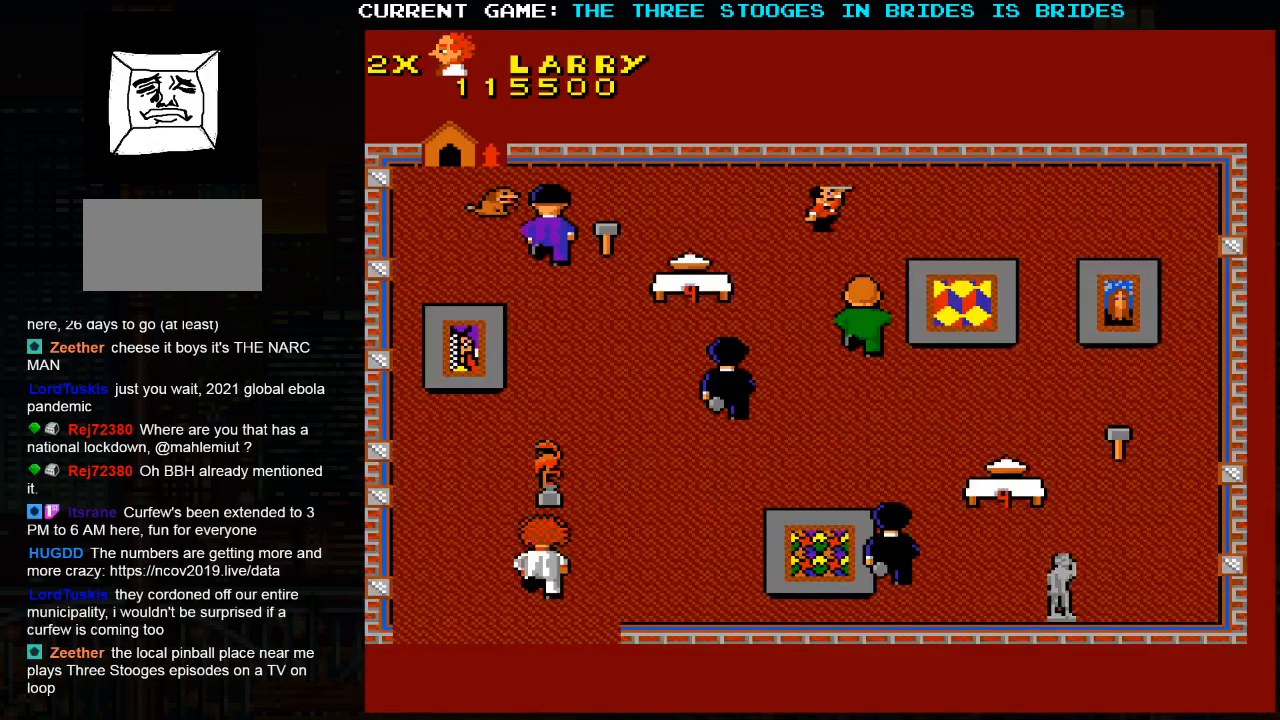
{"dt_ms": 500, "buttons": ["SQUARE"], "left_stick": "down", "events": [[150, "left_stick", "right"], [267, "left_stick", "down"]]}
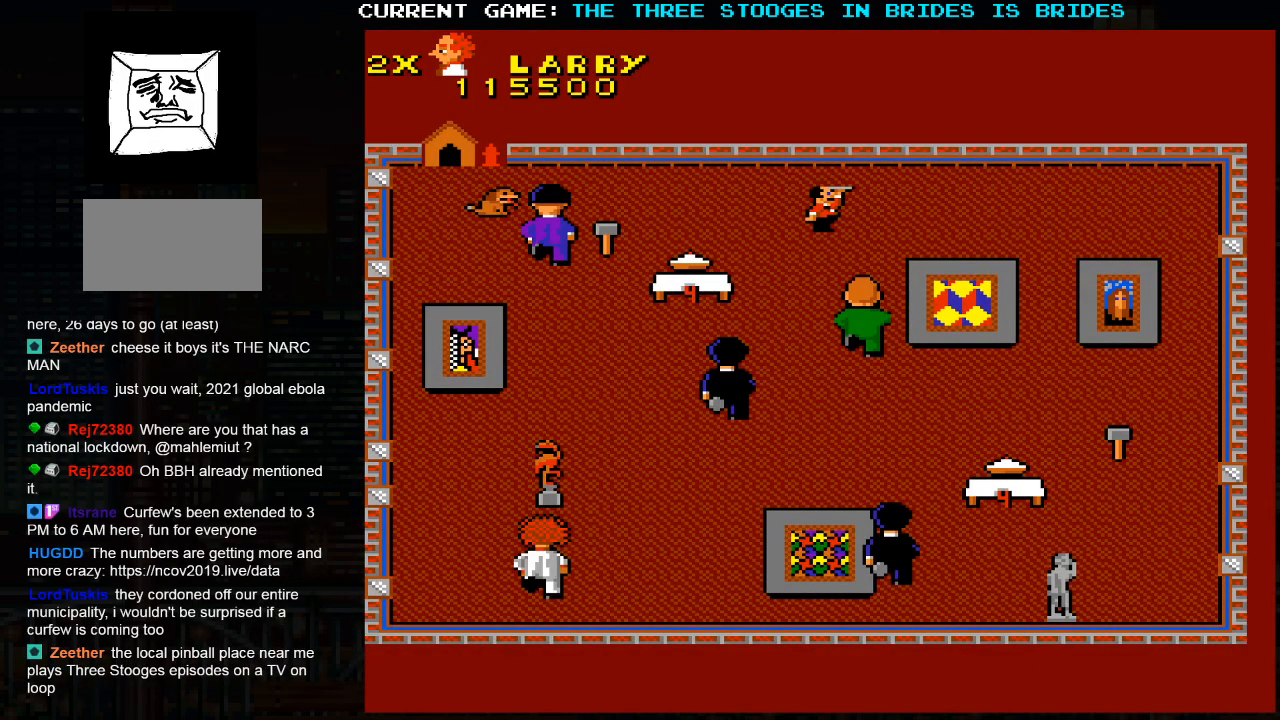
{"dt_ms": 500, "buttons": [], "left_stick": "up-right", "events": [[100, "left_stick", "center"], [150, "SQUARE", "up"], [300, "left_stick", "right"], [467, "left_stick", "up-right"]]}
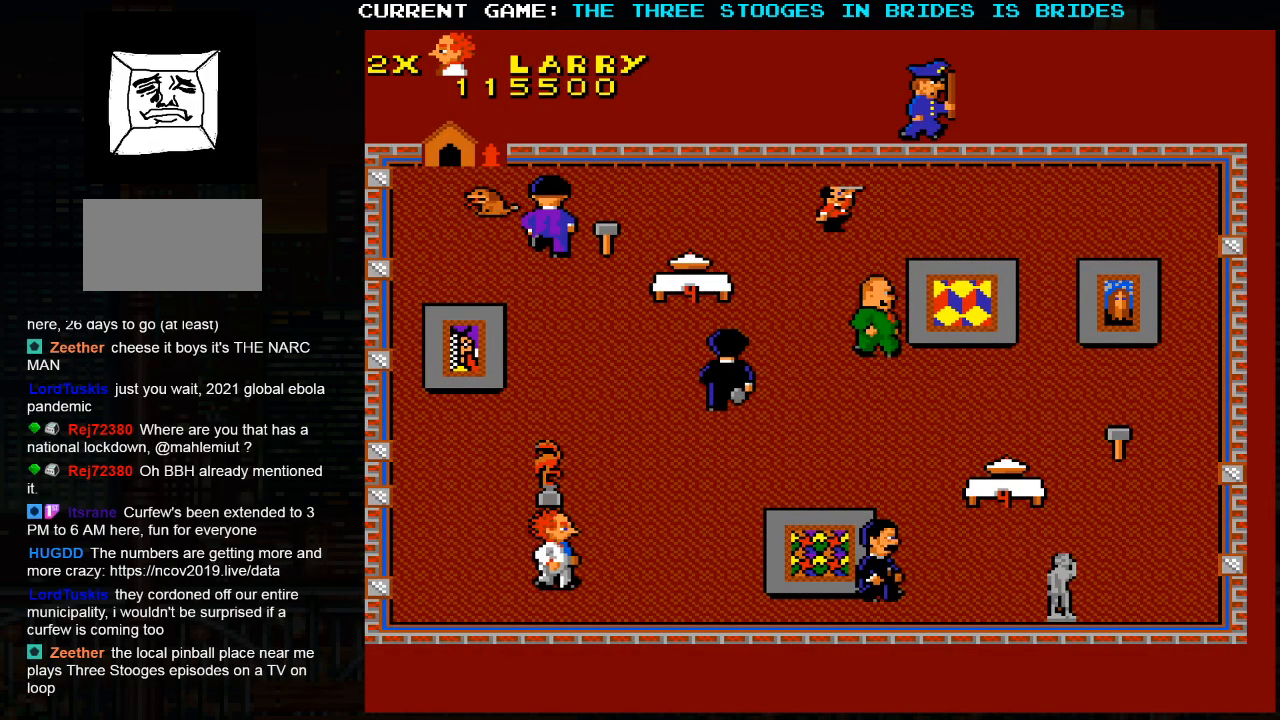
{"dt_ms": 500, "buttons": [], "left_stick": "up", "events": [[483, "left_stick", "up"]]}
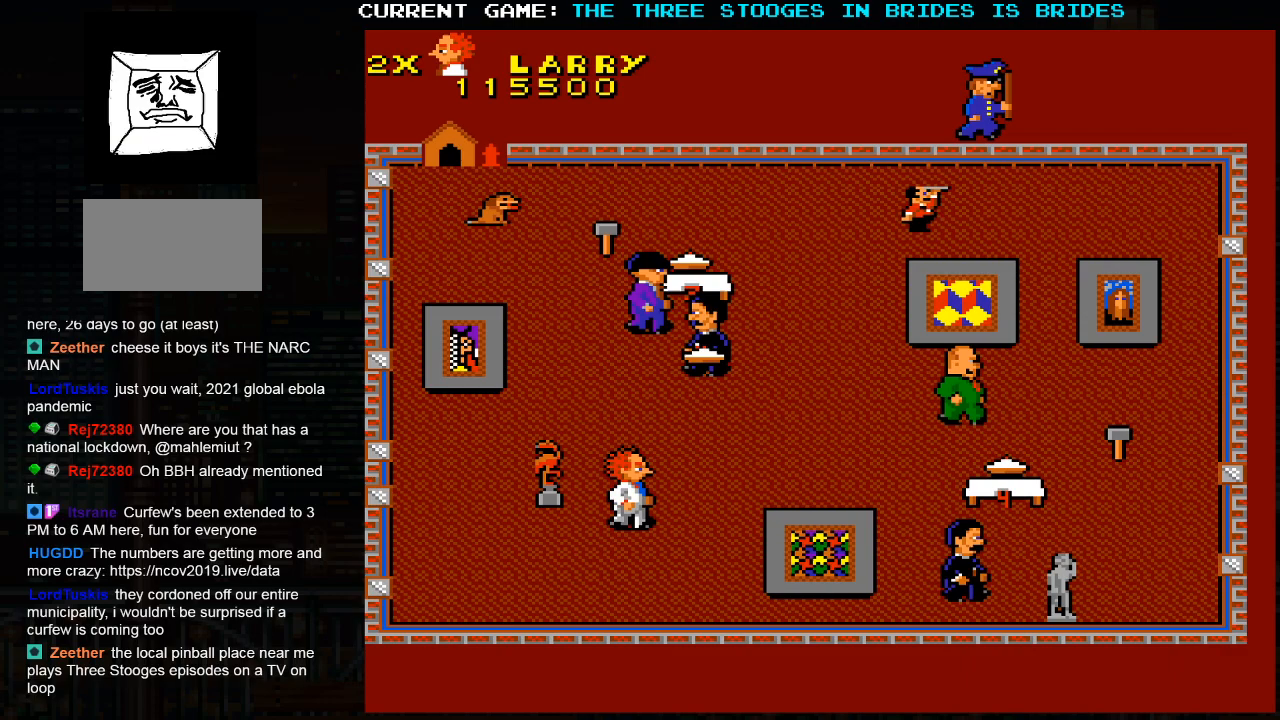
{"dt_ms": 500, "buttons": [], "left_stick": "down", "events": [[317, "left_stick", "down"]]}
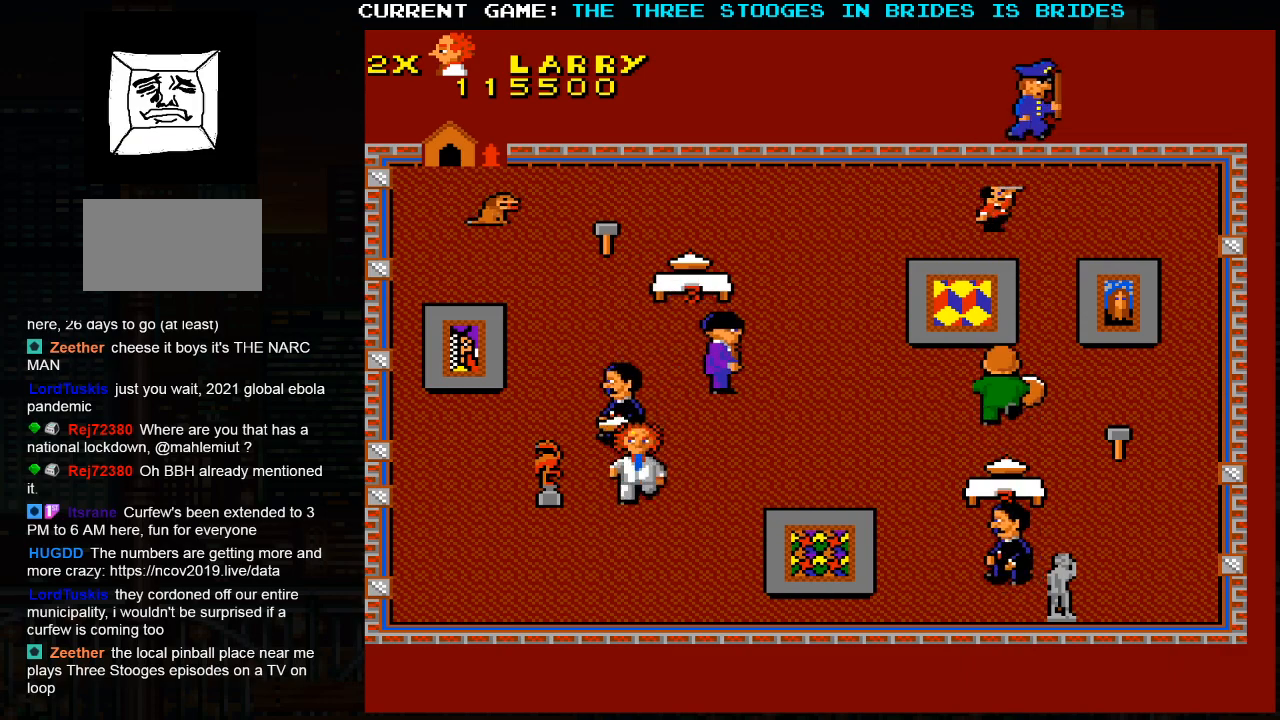
{"dt_ms": 500, "buttons": [], "left_stick": "up", "events": [[250, "left_stick", "left"], [417, "left_stick", "up"]]}